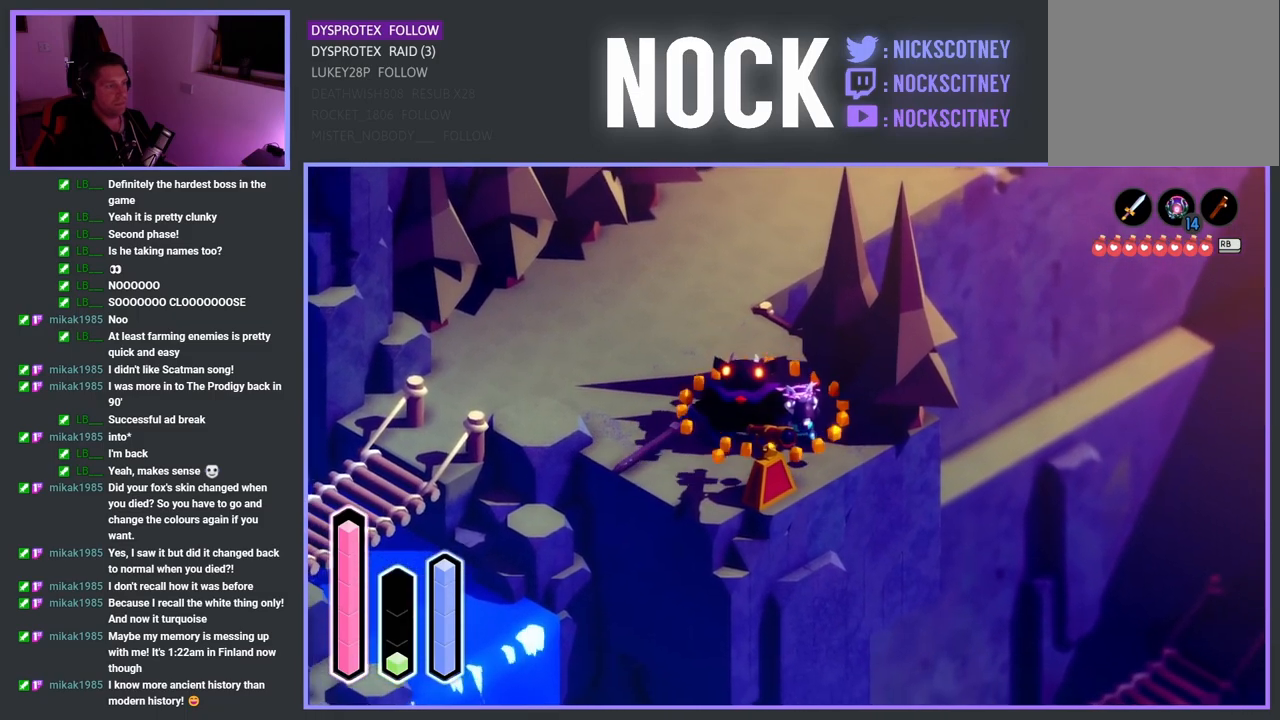
Gameplay with a controller (PlayStation layout); each line is a JSON object with the inputs held at the frame after it. "events" lists button and stick changes between this image and that frame as [ms after this image, input, new state], when the widget could be followed in between.
{"buttons": [], "left_stick": "left", "right_stick": "center", "events": [[17, "left_stick", "left"], [300, "CROSS", "down"], [417, "CROSS", "up"]]}
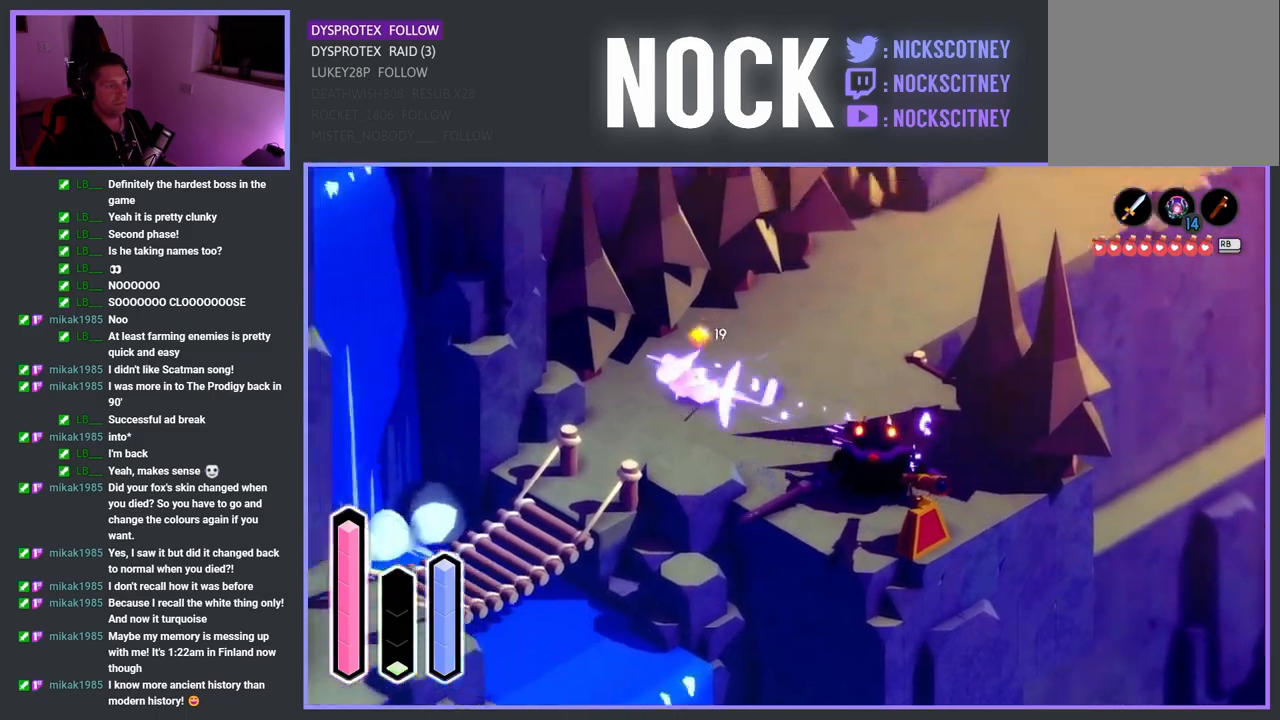
{"buttons": [], "left_stick": "down-left", "right_stick": "center", "events": [[50, "left_stick", "down-left"], [233, "left_stick", "down"], [400, "left_stick", "down-left"]]}
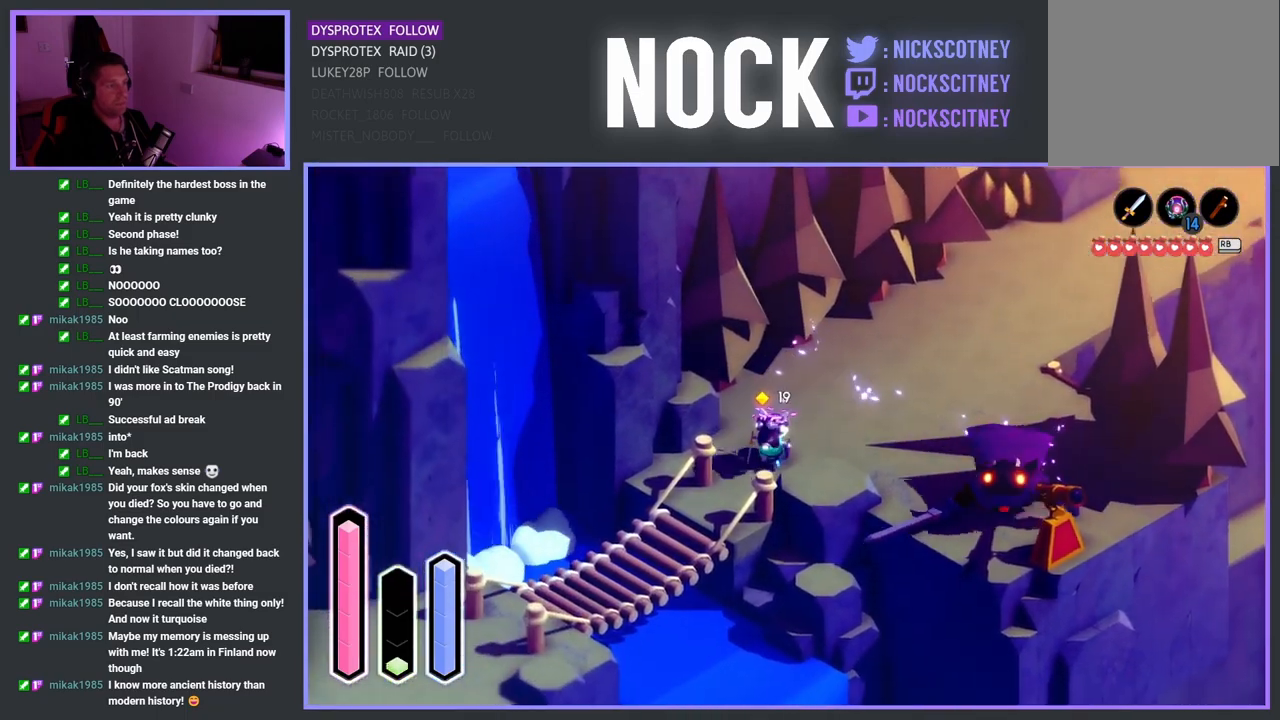
{"buttons": ["CROSS"], "left_stick": "down-left", "right_stick": "center", "events": [[150, "CROSS", "down"], [283, "CROSS", "up"], [467, "CROSS", "down"]]}
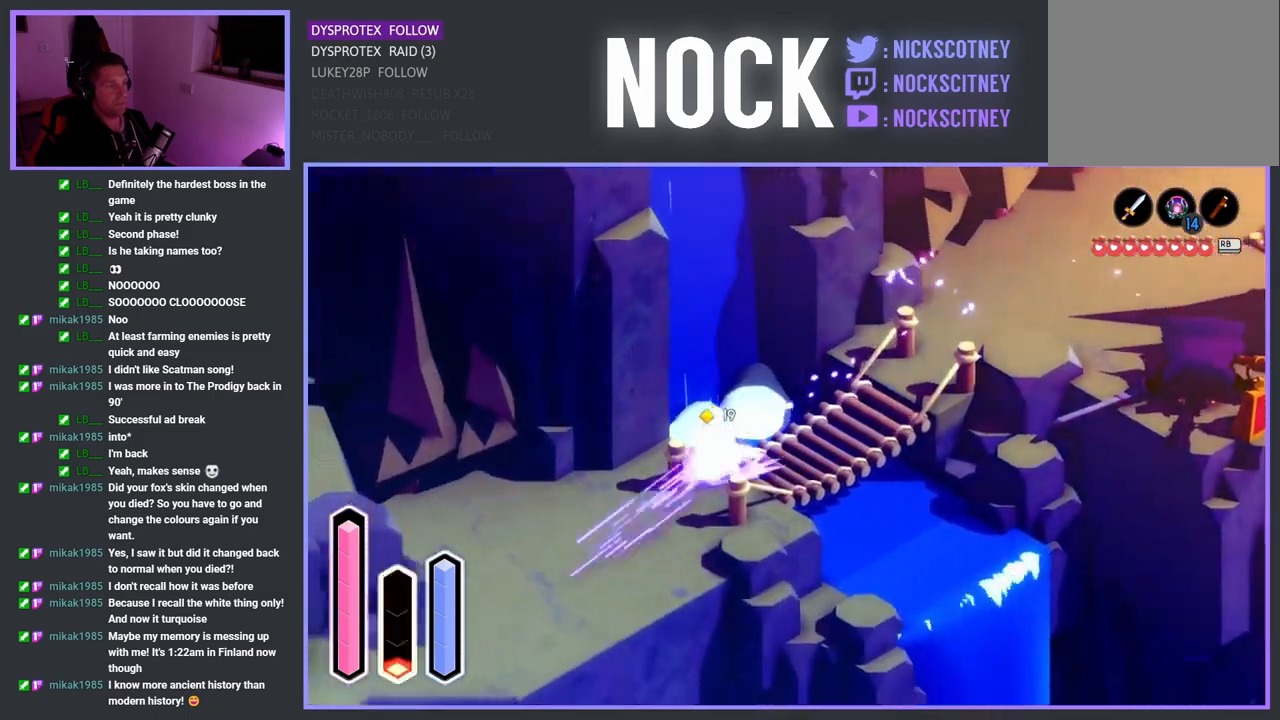
{"buttons": ["CROSS"], "left_stick": "down-left", "right_stick": "center", "events": [[100, "CROSS", "up"], [433, "CROSS", "down"]]}
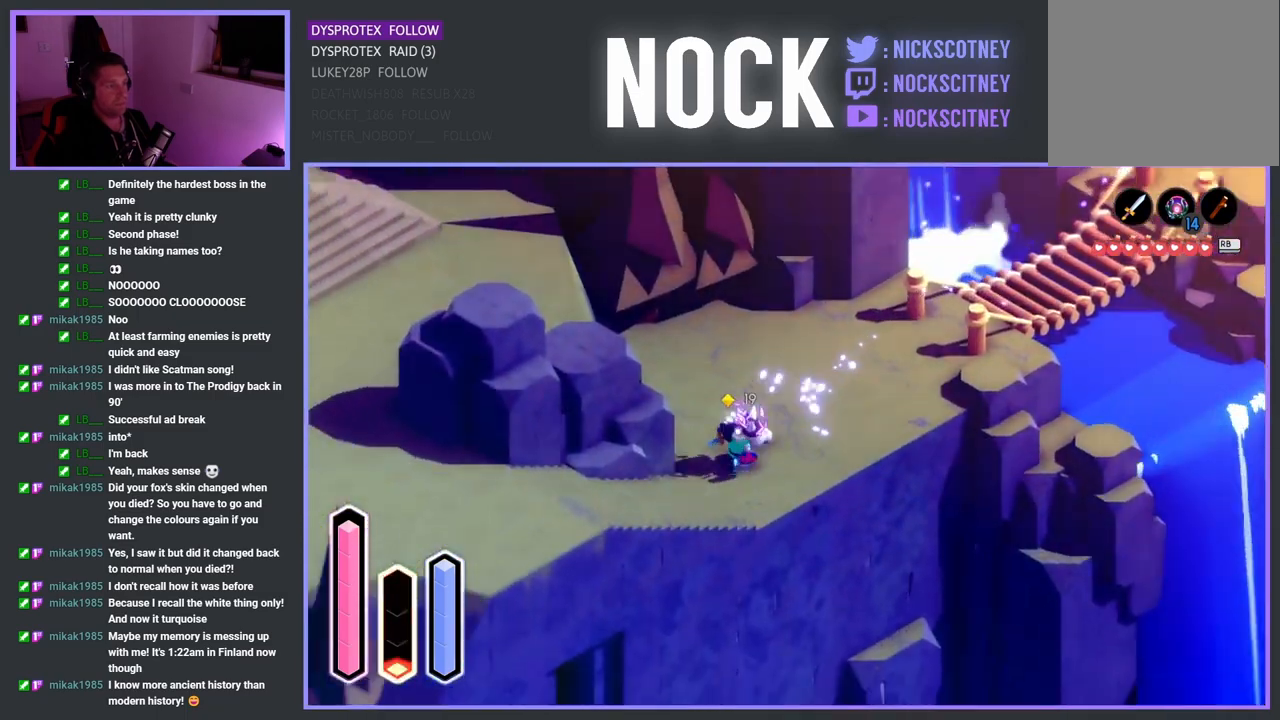
{"buttons": [], "left_stick": "down-left", "right_stick": "center", "events": [[50, "CROSS", "up"]]}
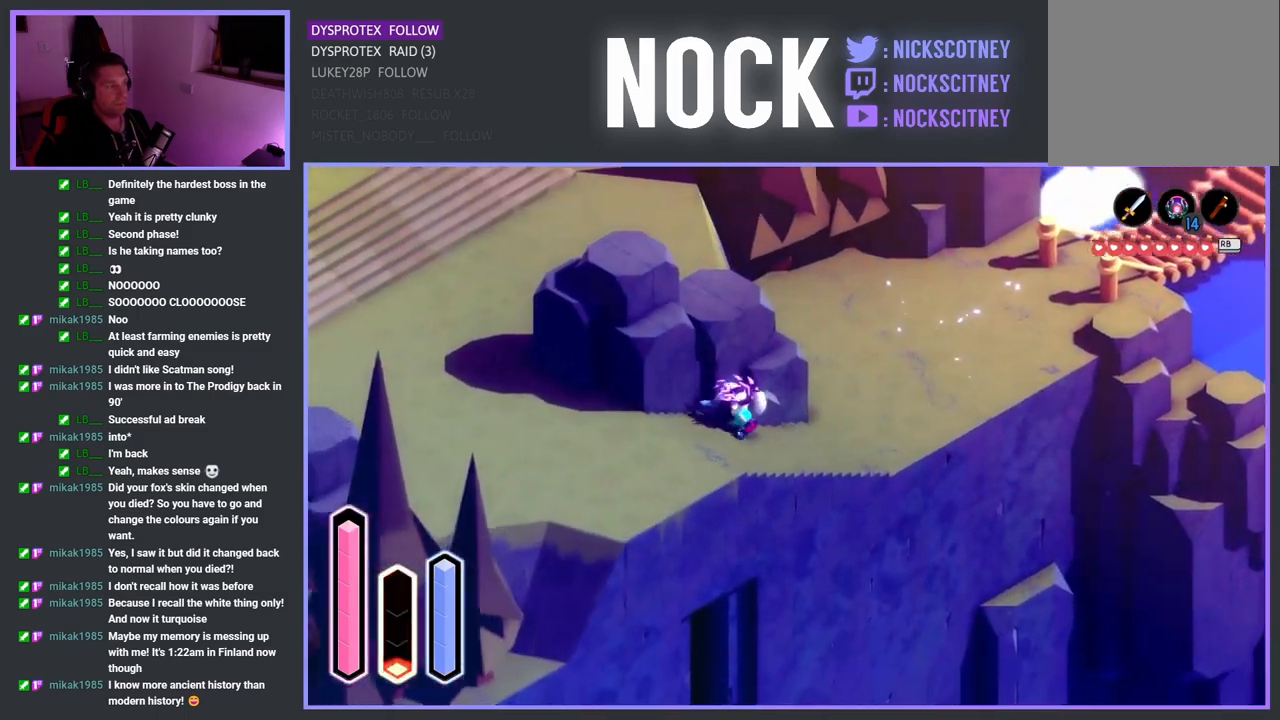
{"buttons": [], "left_stick": "left", "right_stick": "center", "events": [[100, "left_stick", "left"]]}
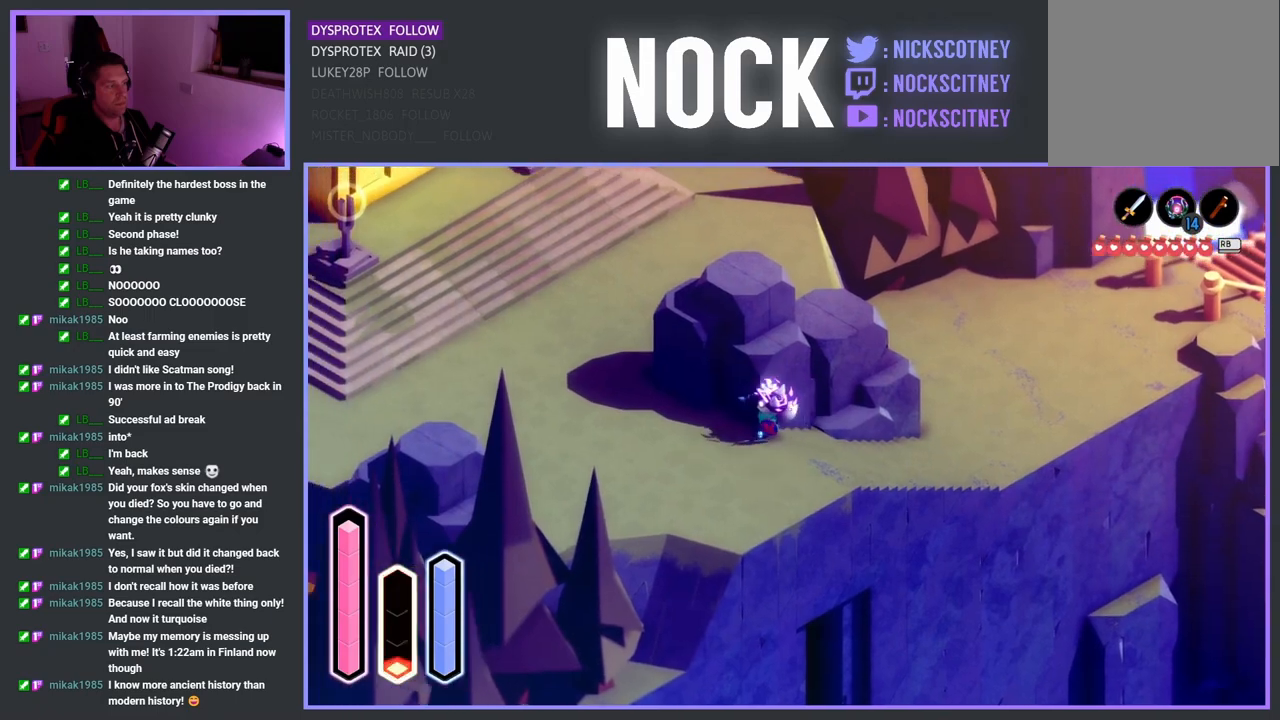
{"buttons": [], "left_stick": "left", "right_stick": "center", "events": []}
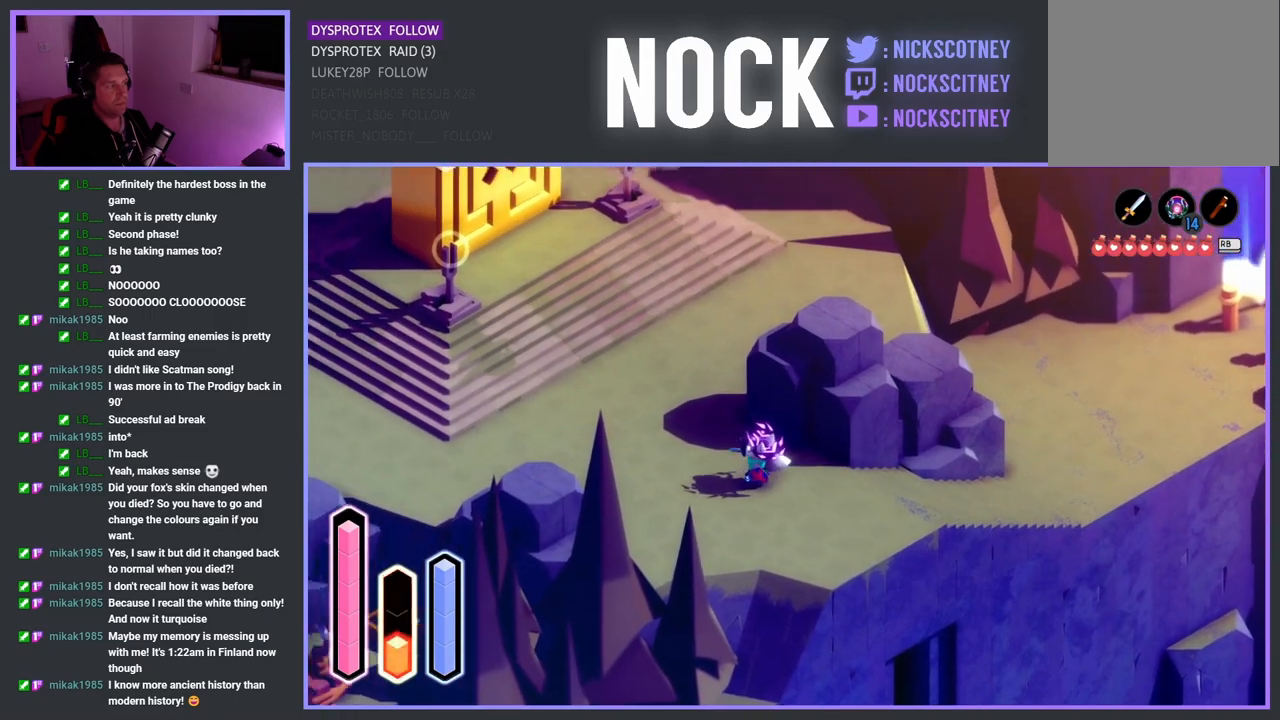
{"buttons": [], "left_stick": "left", "right_stick": "center", "events": []}
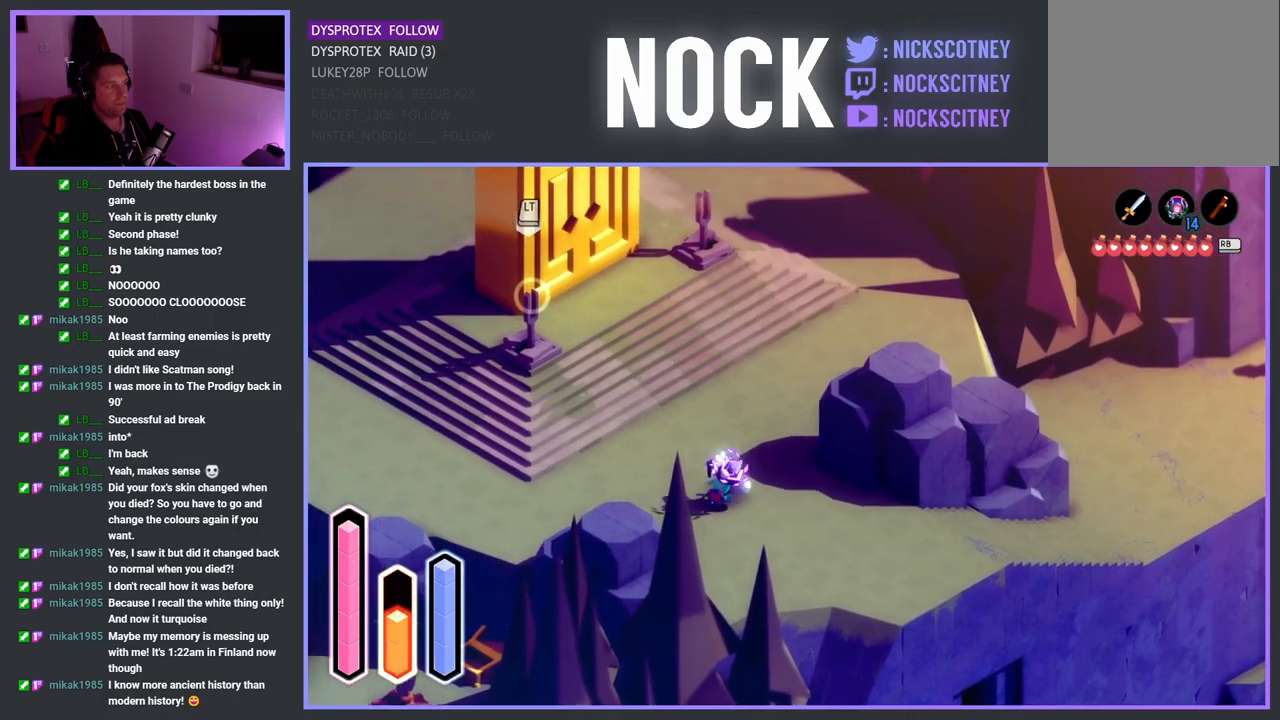
{"buttons": [], "left_stick": "left", "right_stick": "center", "events": []}
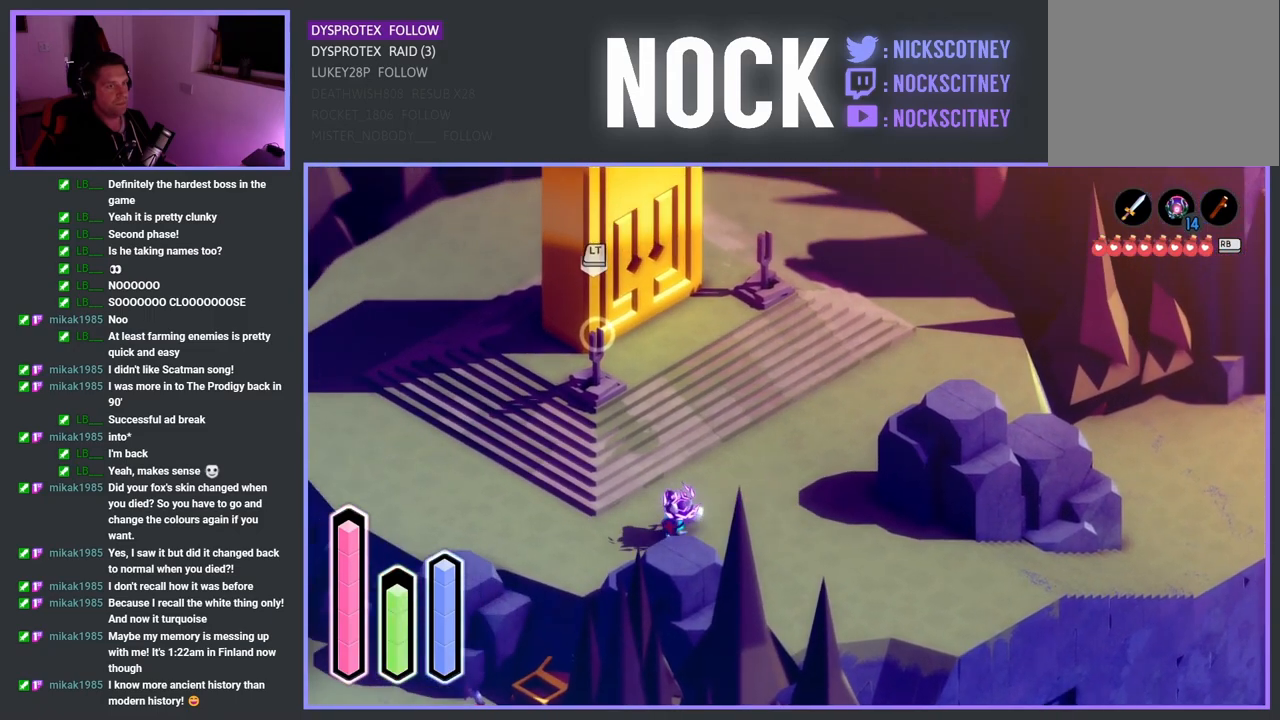
{"buttons": ["L2"], "left_stick": "down-left", "right_stick": "center", "events": [[83, "left_stick", "down-left"], [383, "L2", "down"]]}
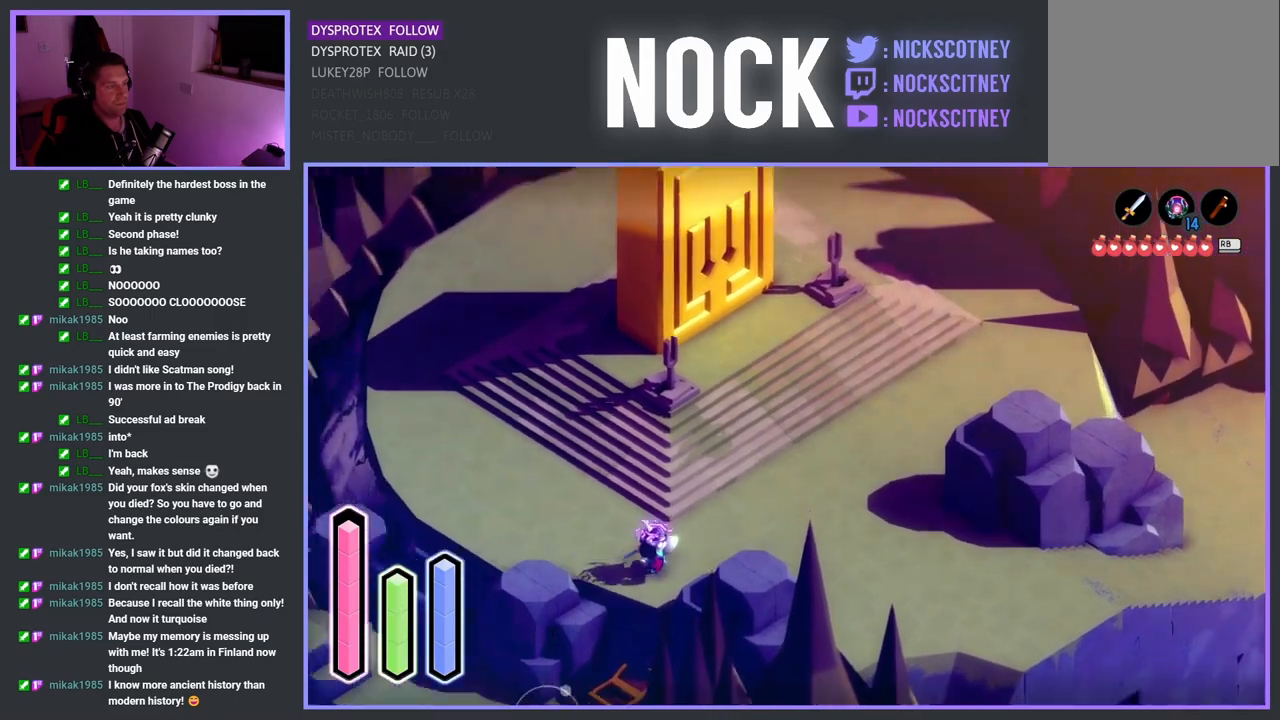
{"buttons": ["L2"], "left_stick": "down", "right_stick": "center", "events": [[17, "TRIANGLE", "down"], [83, "left_stick", "down"], [167, "TRIANGLE", "up"]]}
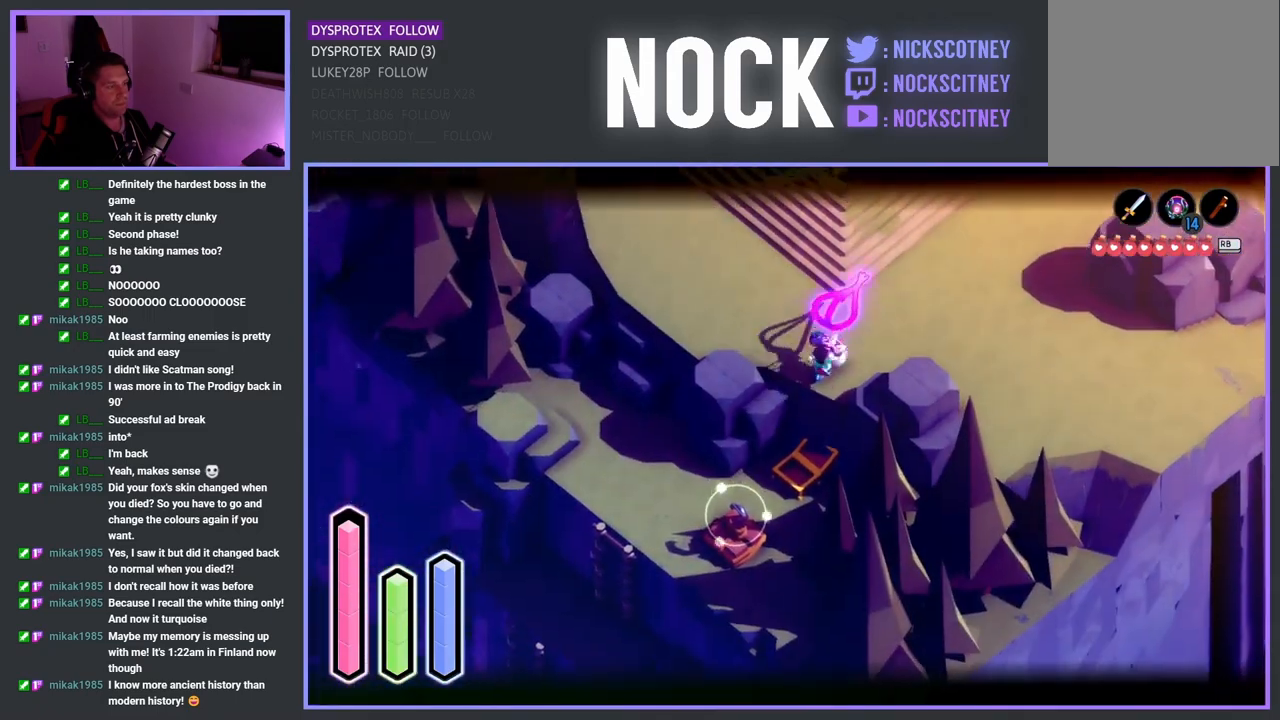
{"buttons": [], "left_stick": "down-left", "right_stick": "center", "events": [[83, "left_stick", "center"], [250, "left_stick", "down-left"], [283, "L2", "up"]]}
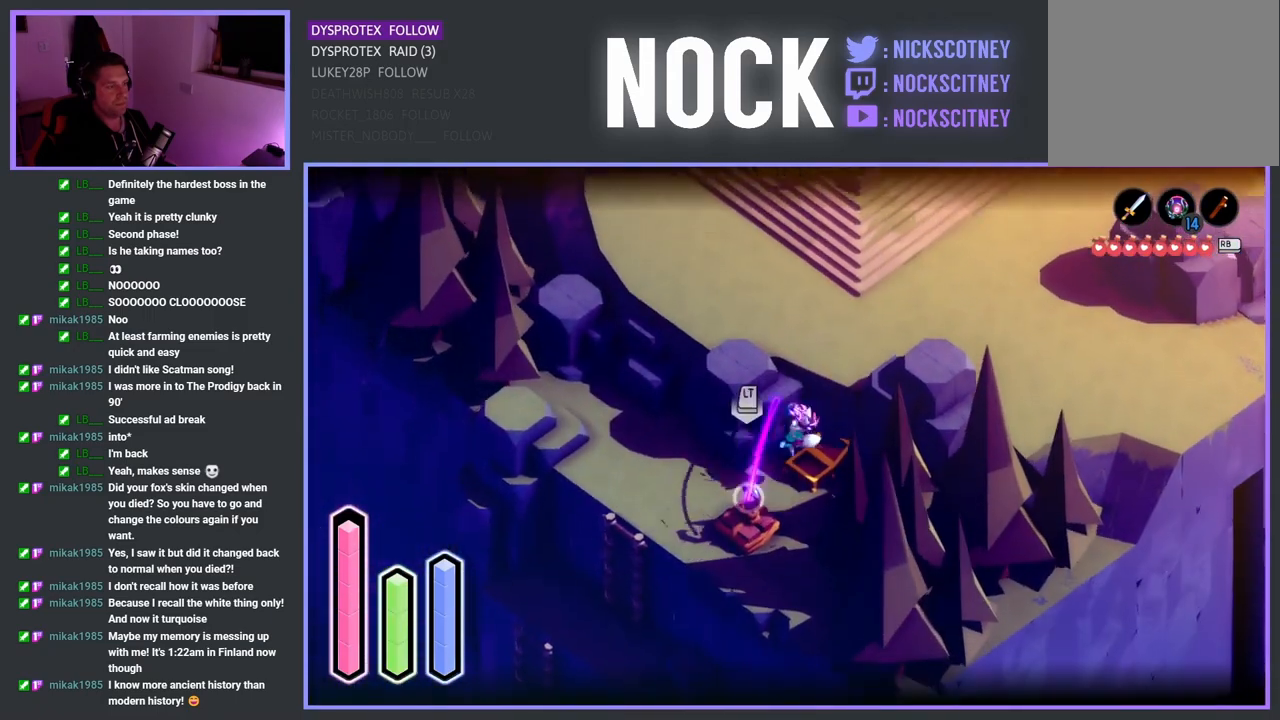
{"buttons": [], "left_stick": "left", "right_stick": "center", "events": [[217, "left_stick", "left"]]}
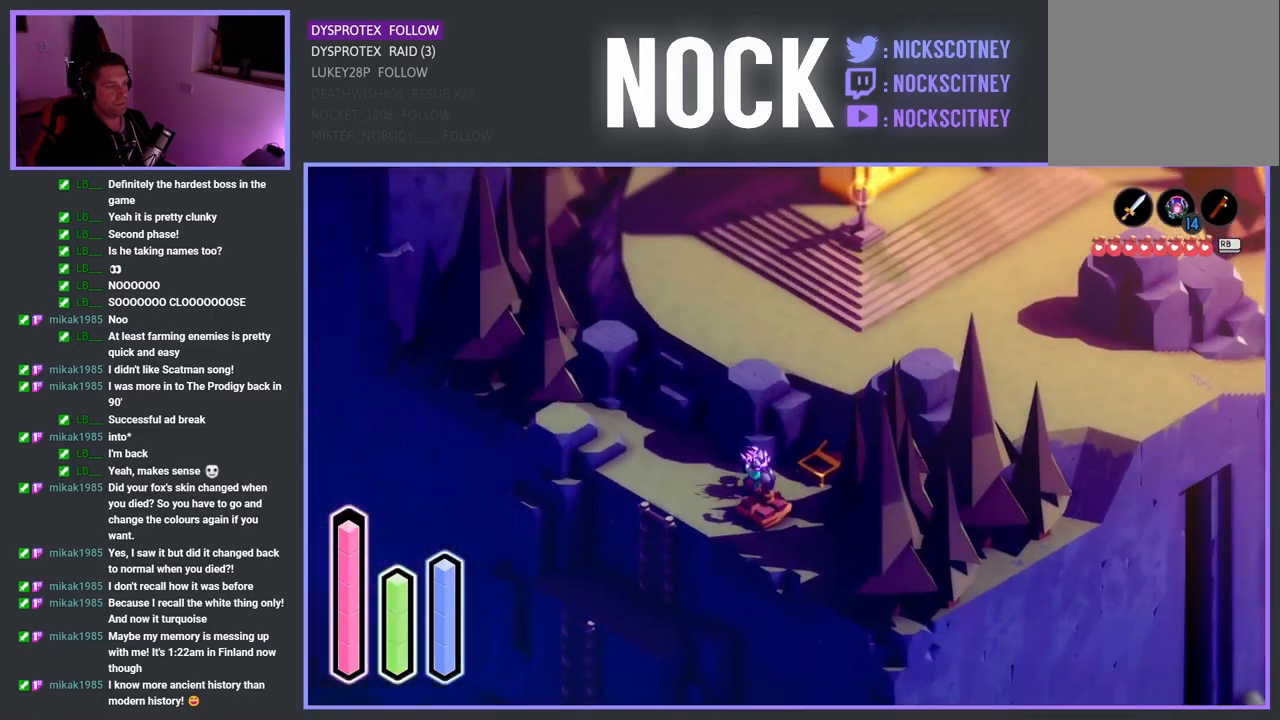
{"buttons": ["CROSS"], "left_stick": "down-left", "right_stick": "center", "events": [[250, "left_stick", "down-left"], [433, "CROSS", "down"]]}
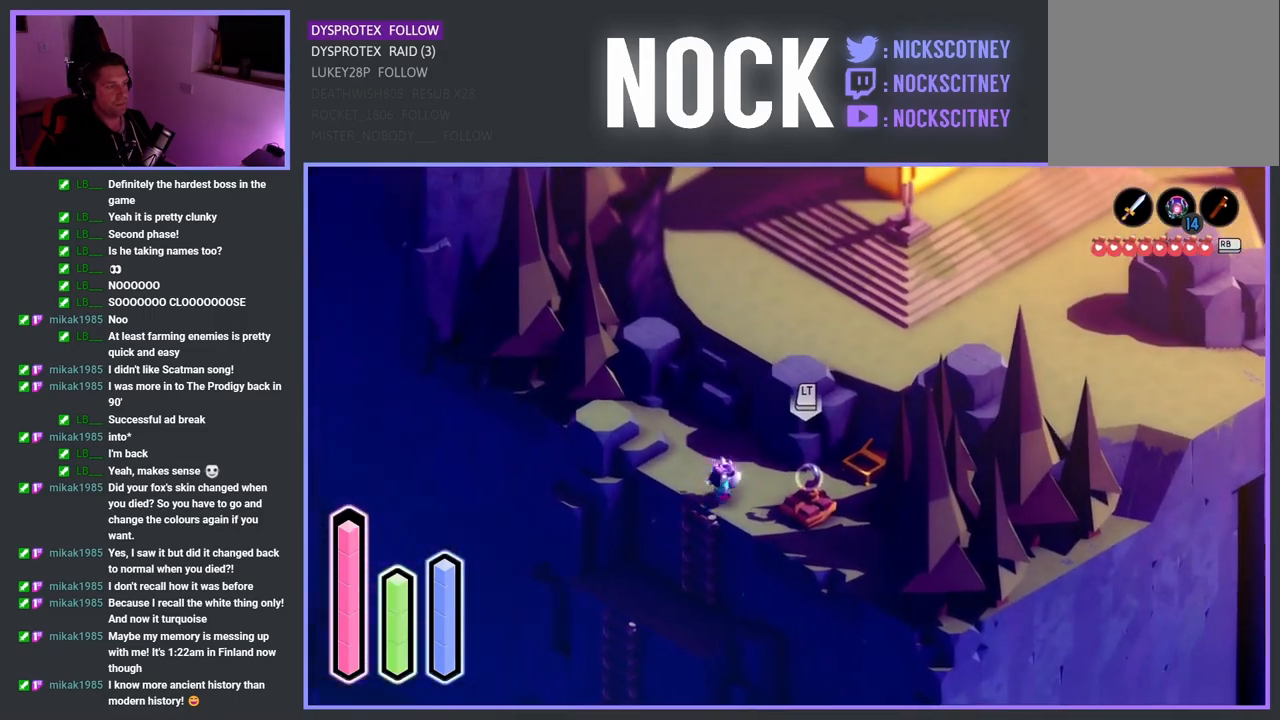
{"buttons": [], "left_stick": "down-left", "right_stick": "center", "events": [[17, "CROSS", "up"]]}
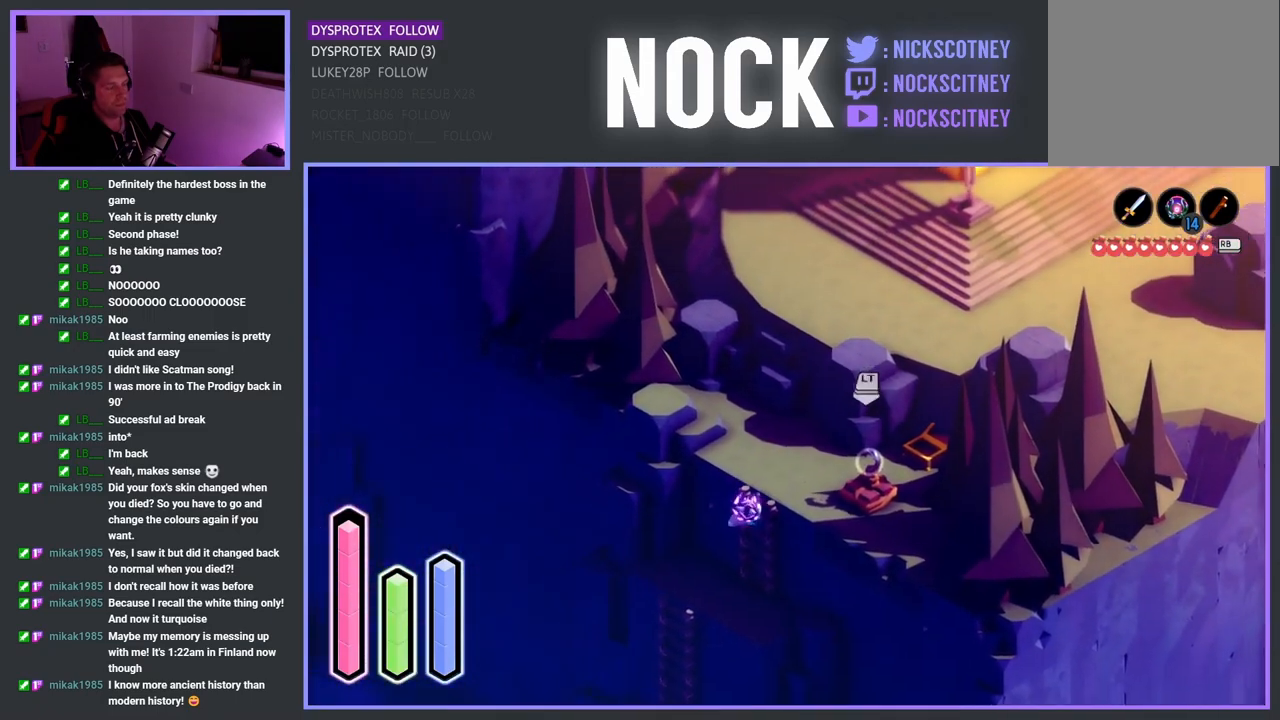
{"buttons": [], "left_stick": "down-left", "right_stick": "center", "events": []}
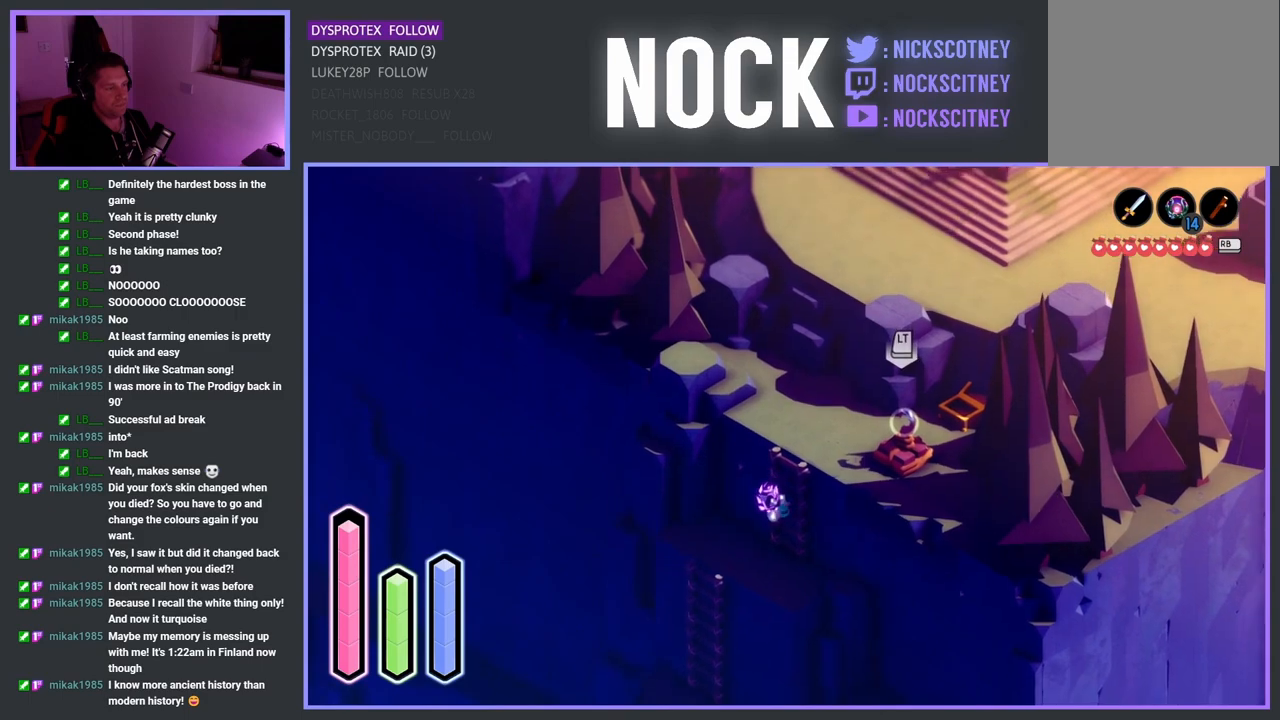
{"buttons": [], "left_stick": "down-left", "right_stick": "center", "events": []}
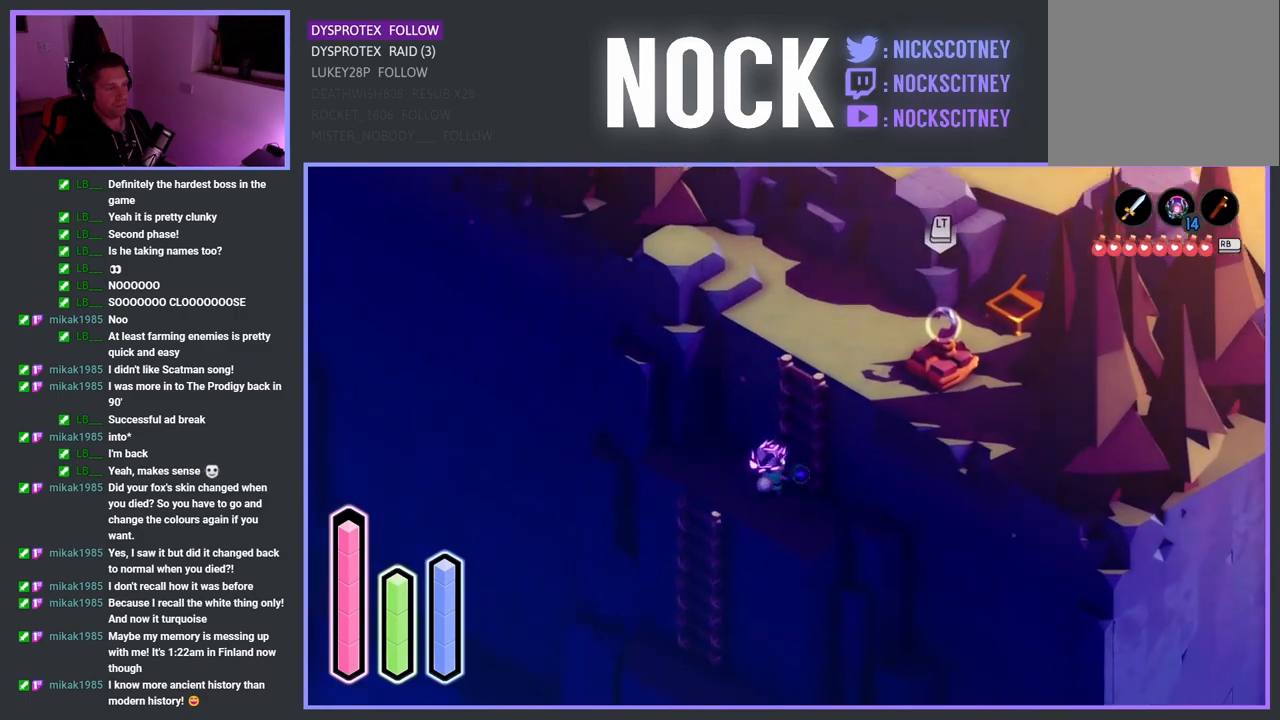
{"buttons": [], "left_stick": "down-left", "right_stick": "center", "events": [[367, "CROSS", "down"], [483, "CROSS", "up"]]}
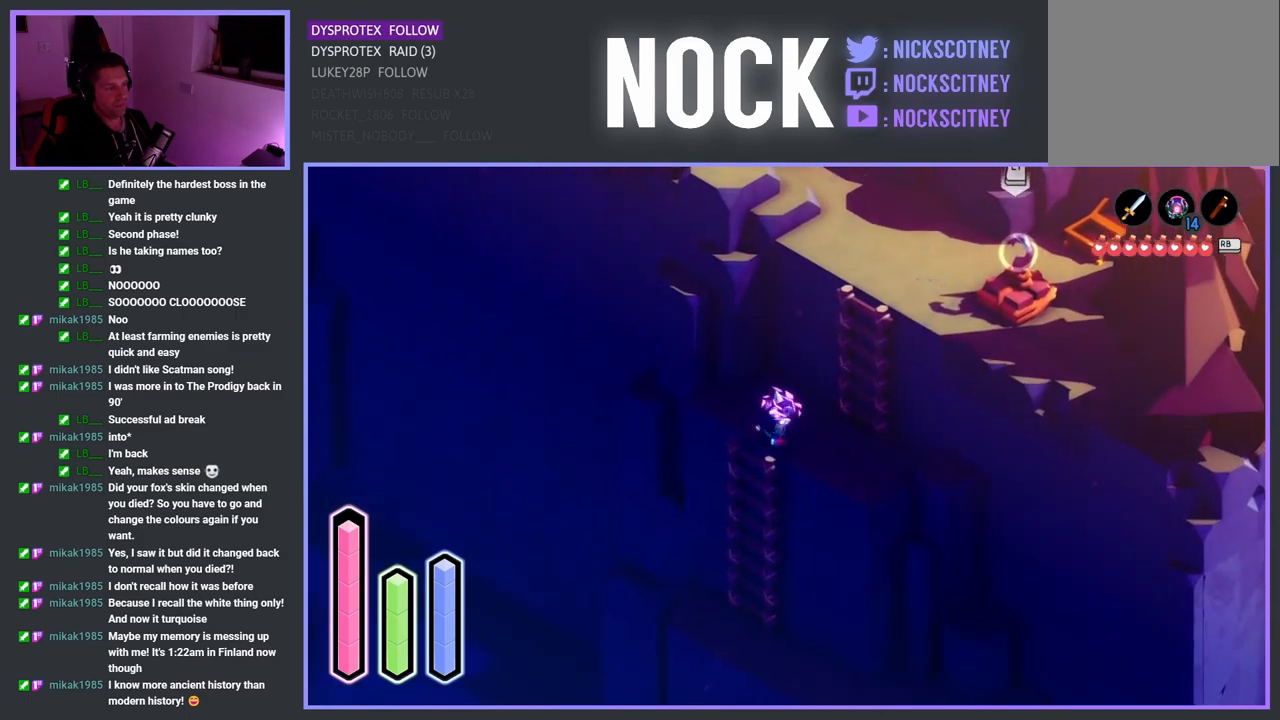
{"buttons": [], "left_stick": "down-left", "right_stick": "center", "events": []}
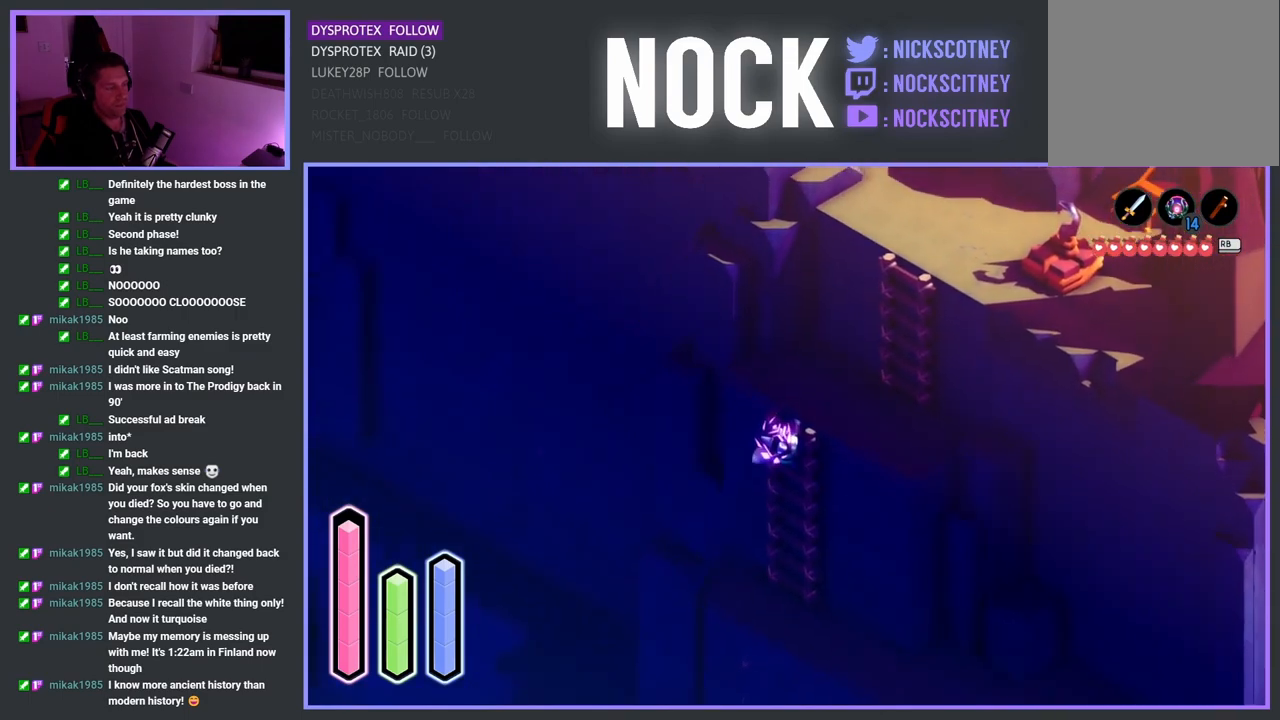
{"buttons": [], "left_stick": "down-left", "right_stick": "center", "events": []}
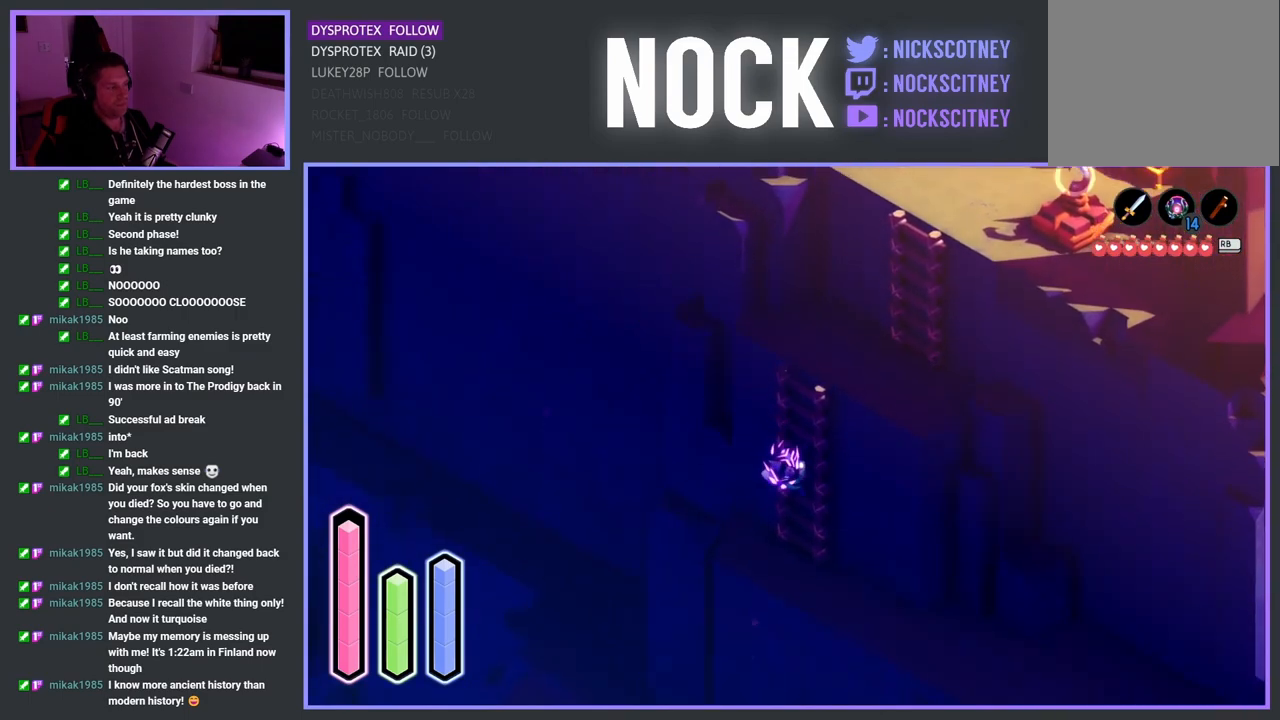
{"buttons": [], "left_stick": "down", "right_stick": "center", "events": [[433, "left_stick", "down"]]}
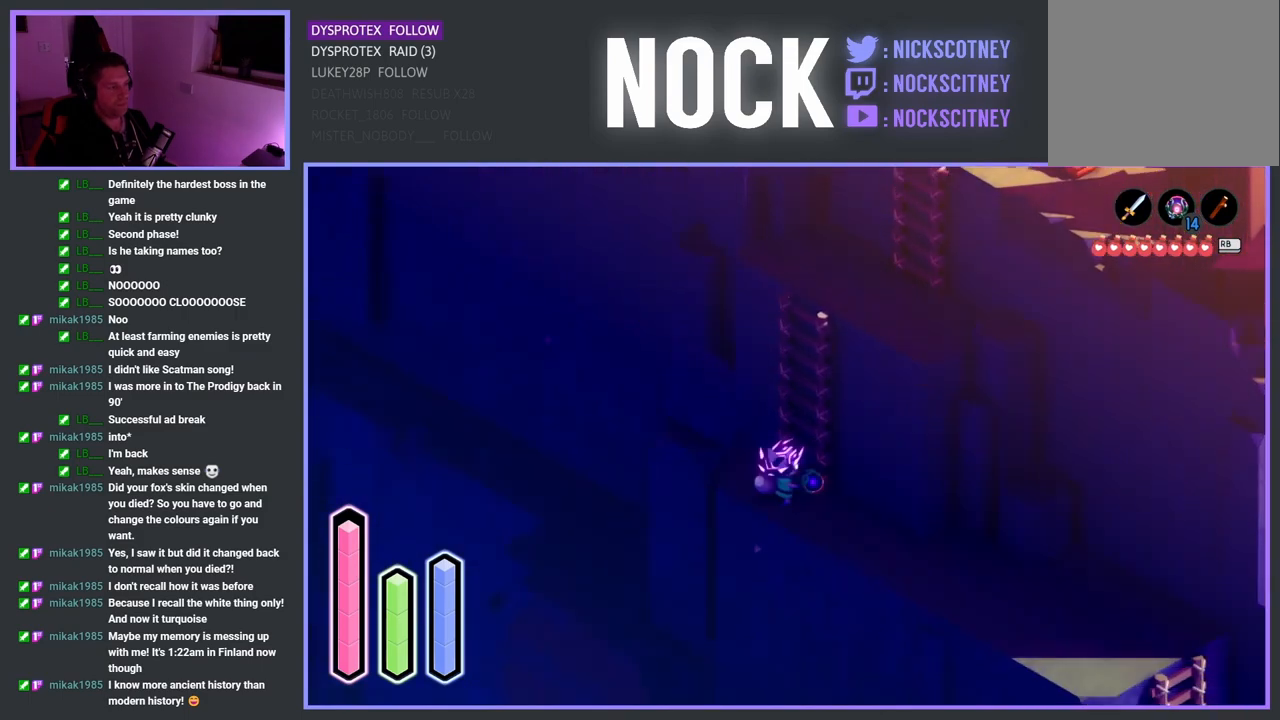
{"buttons": [], "left_stick": "down-right", "right_stick": "center", "events": [[67, "left_stick", "down-right"], [117, "CROSS", "down"], [300, "CROSS", "up"]]}
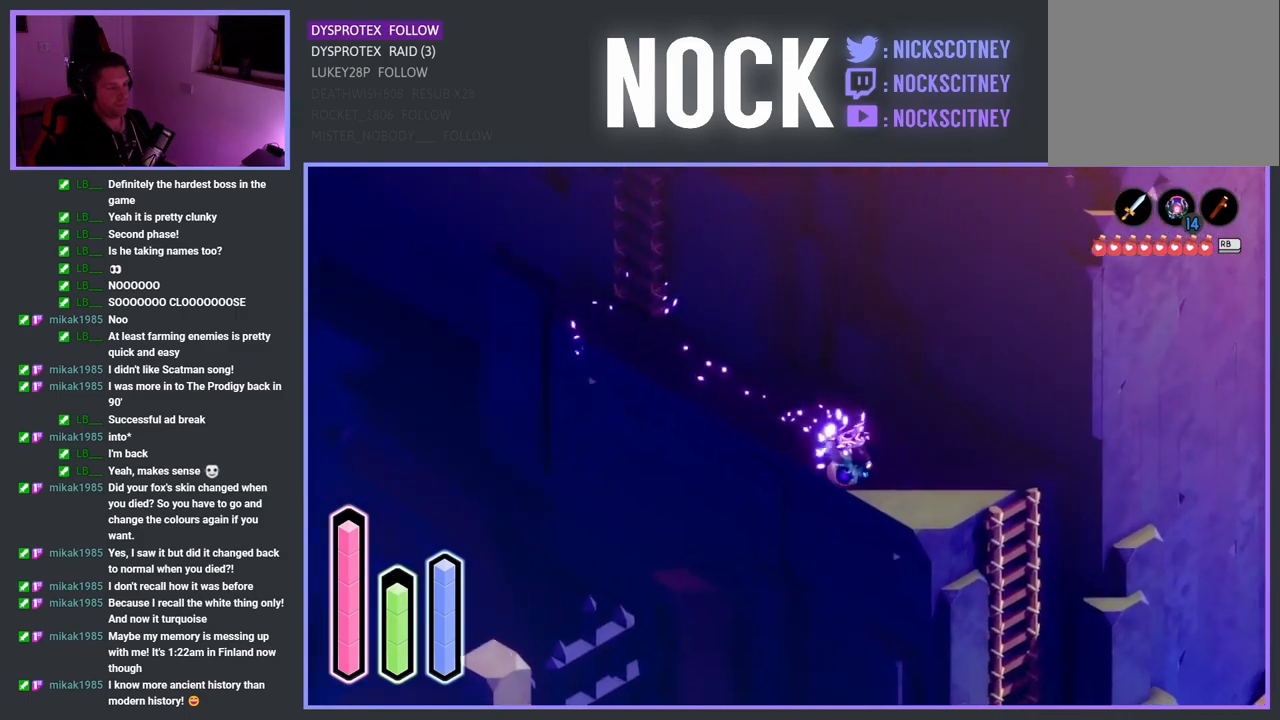
{"buttons": [], "left_stick": "down-right", "right_stick": "center", "events": [[50, "left_stick", "right"], [450, "left_stick", "down-right"]]}
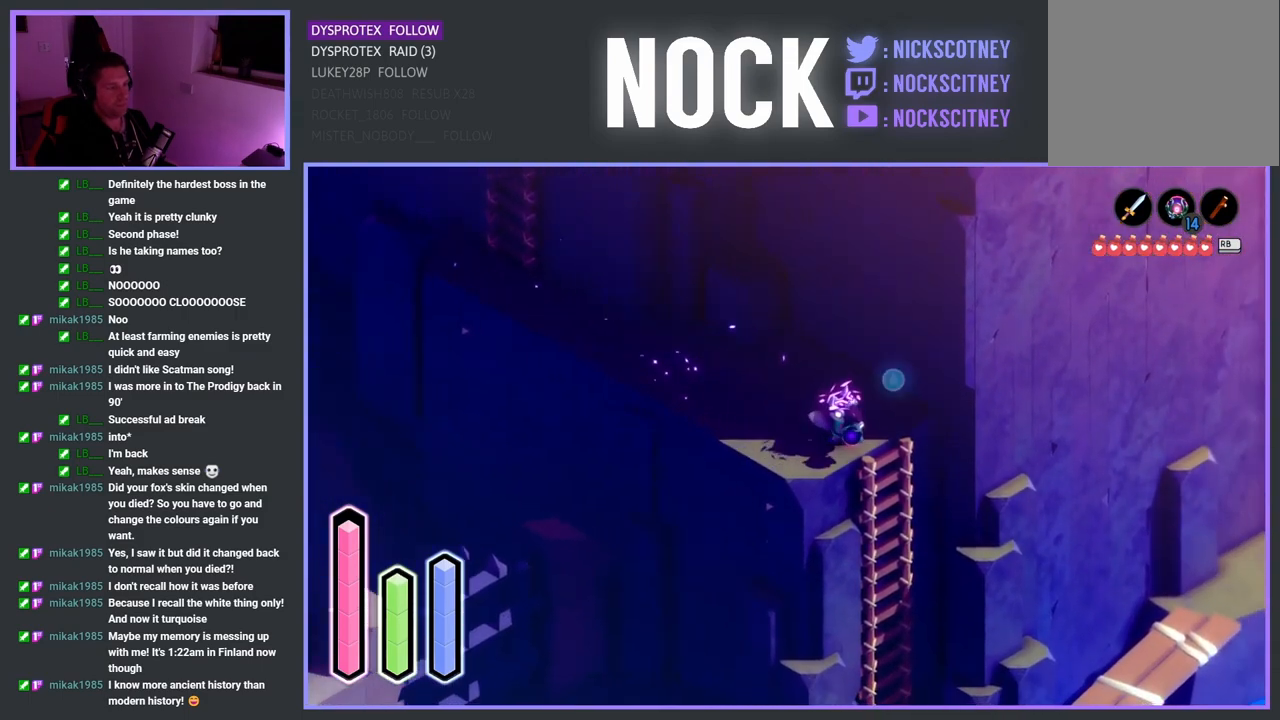
{"buttons": [], "left_stick": "down-right", "right_stick": "center", "events": [[50, "CROSS", "down"], [167, "CROSS", "up"]]}
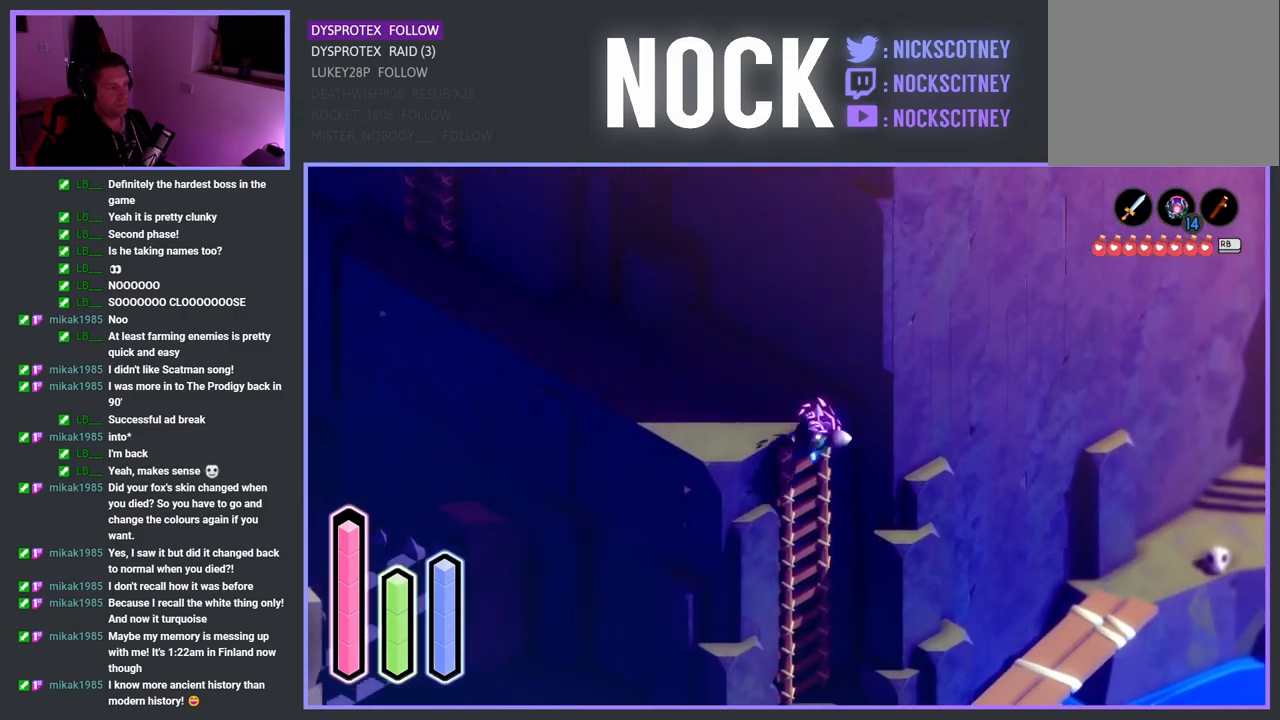
{"buttons": [], "left_stick": "down", "right_stick": "center", "events": [[233, "left_stick", "down"]]}
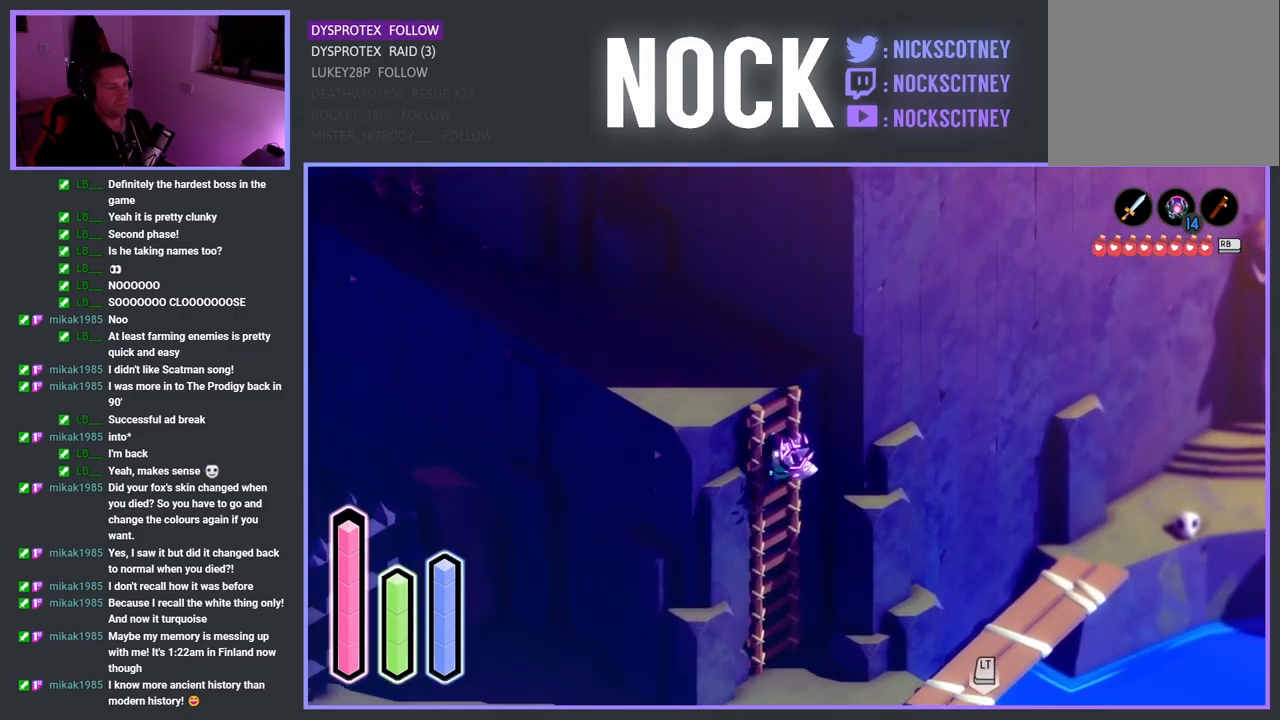
{"buttons": [], "left_stick": "down", "right_stick": "center", "events": []}
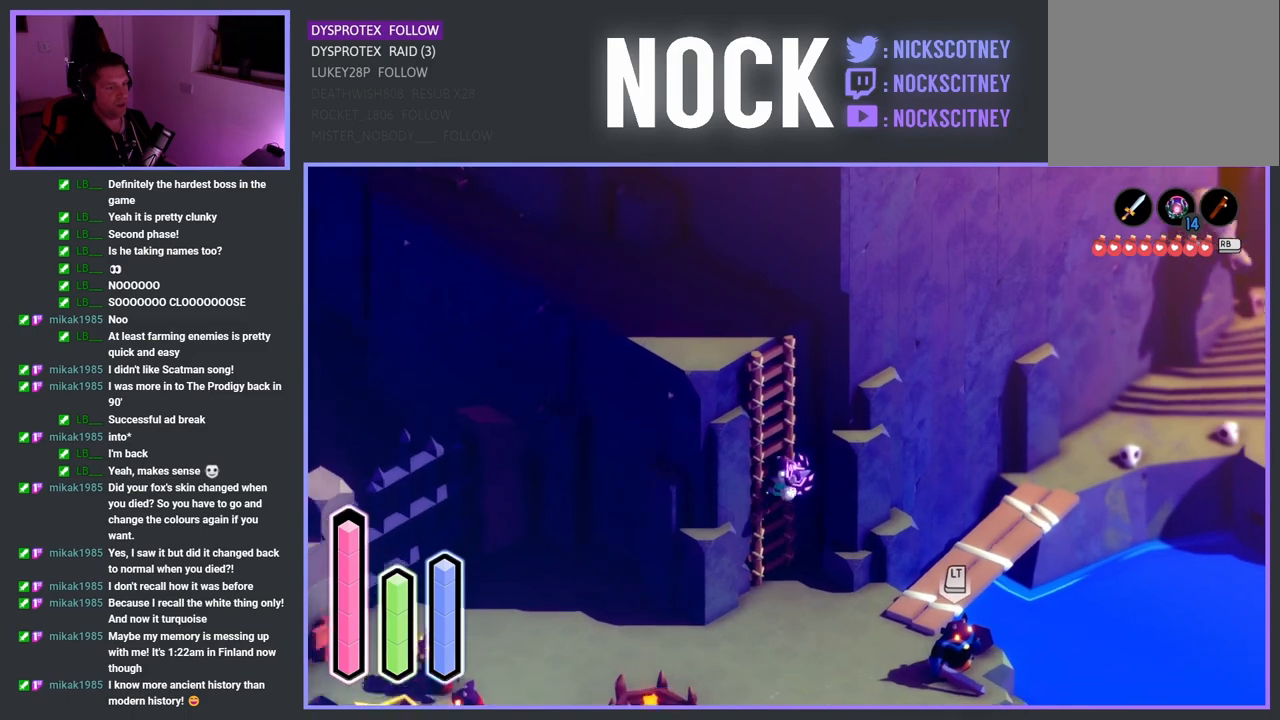
{"buttons": [], "left_stick": "down-right", "right_stick": "center", "events": [[250, "left_stick", "down-right"]]}
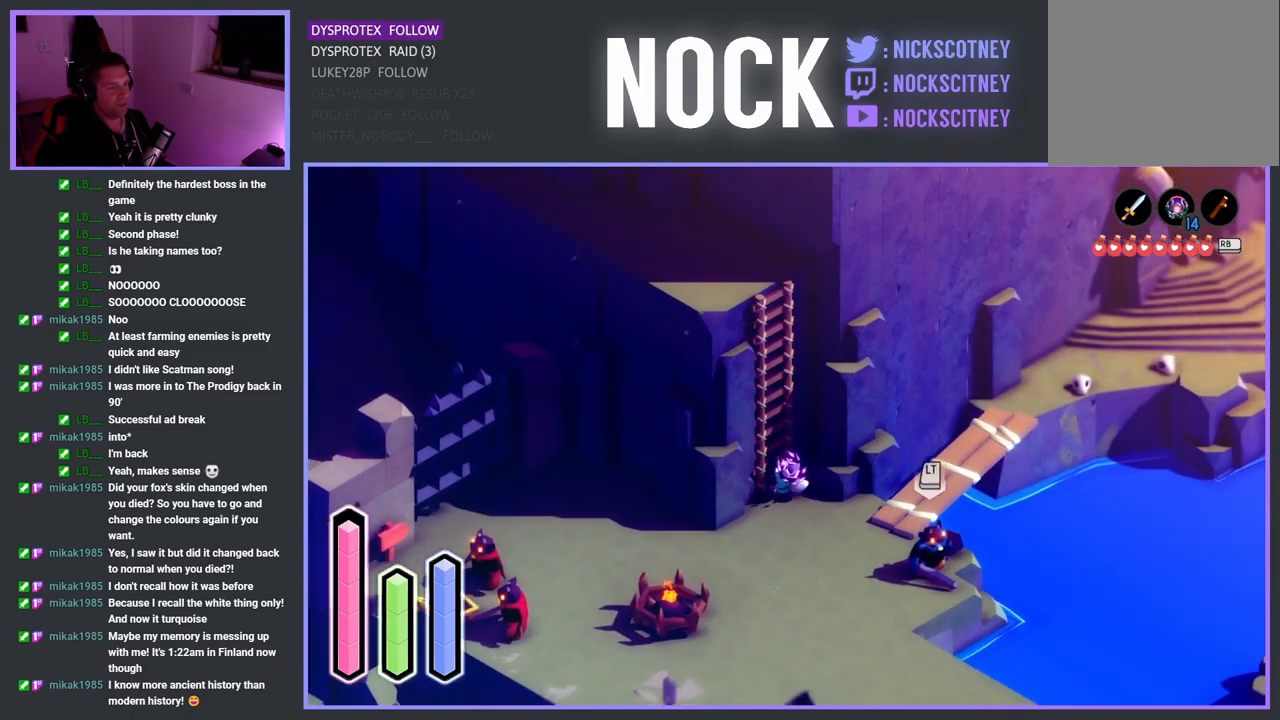
{"buttons": [], "left_stick": "down-right", "right_stick": "center", "events": []}
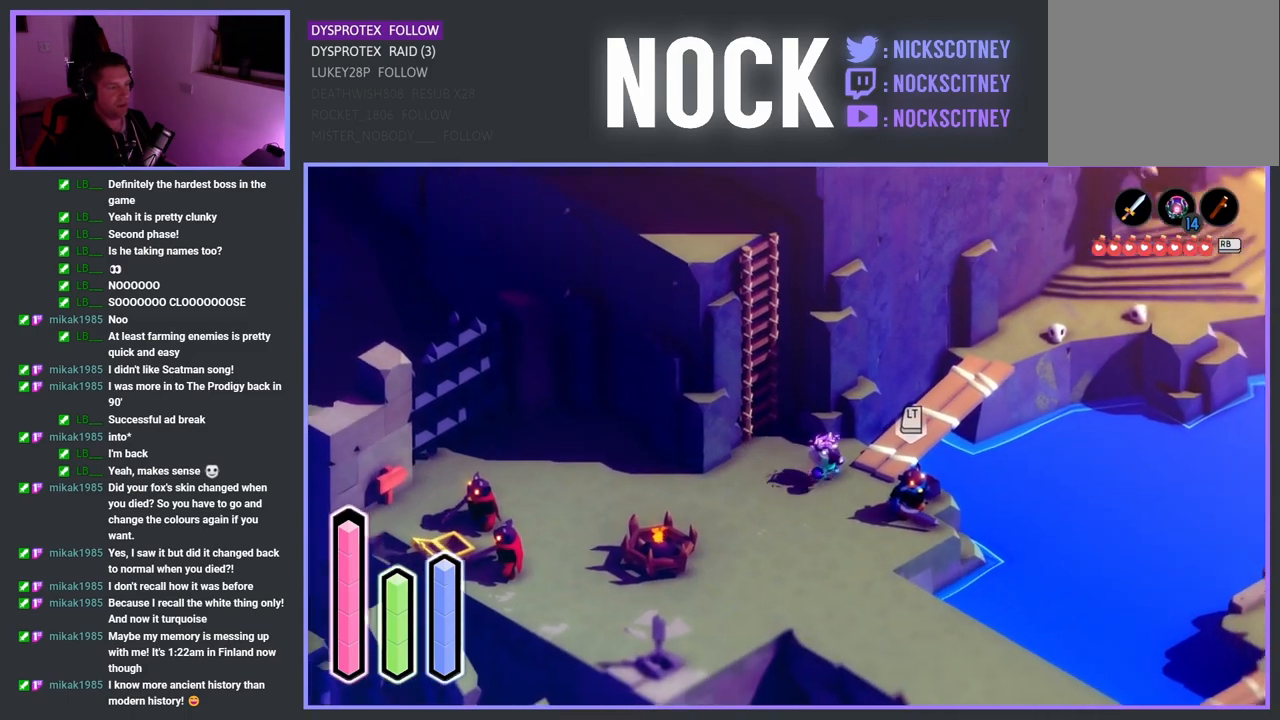
{"buttons": [], "left_stick": "down-right", "right_stick": "center", "events": [[150, "SQUARE", "down"], [300, "SQUARE", "up"], [383, "SQUARE", "down"], [500, "SQUARE", "up"]]}
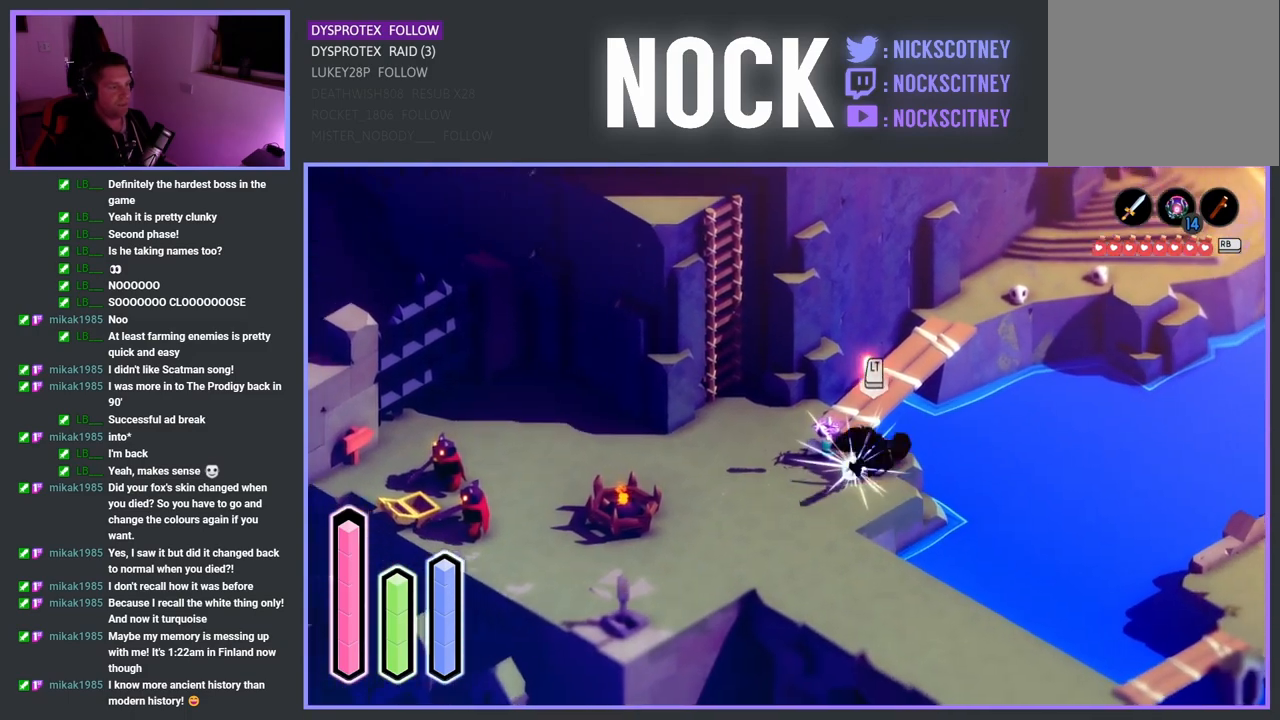
{"buttons": ["SQUARE"], "left_stick": "center", "right_stick": "center", "events": [[83, "SQUARE", "down"], [200, "SQUARE", "up"], [267, "SQUARE", "down"], [333, "left_stick", "center"], [383, "SQUARE", "up"], [450, "SQUARE", "down"]]}